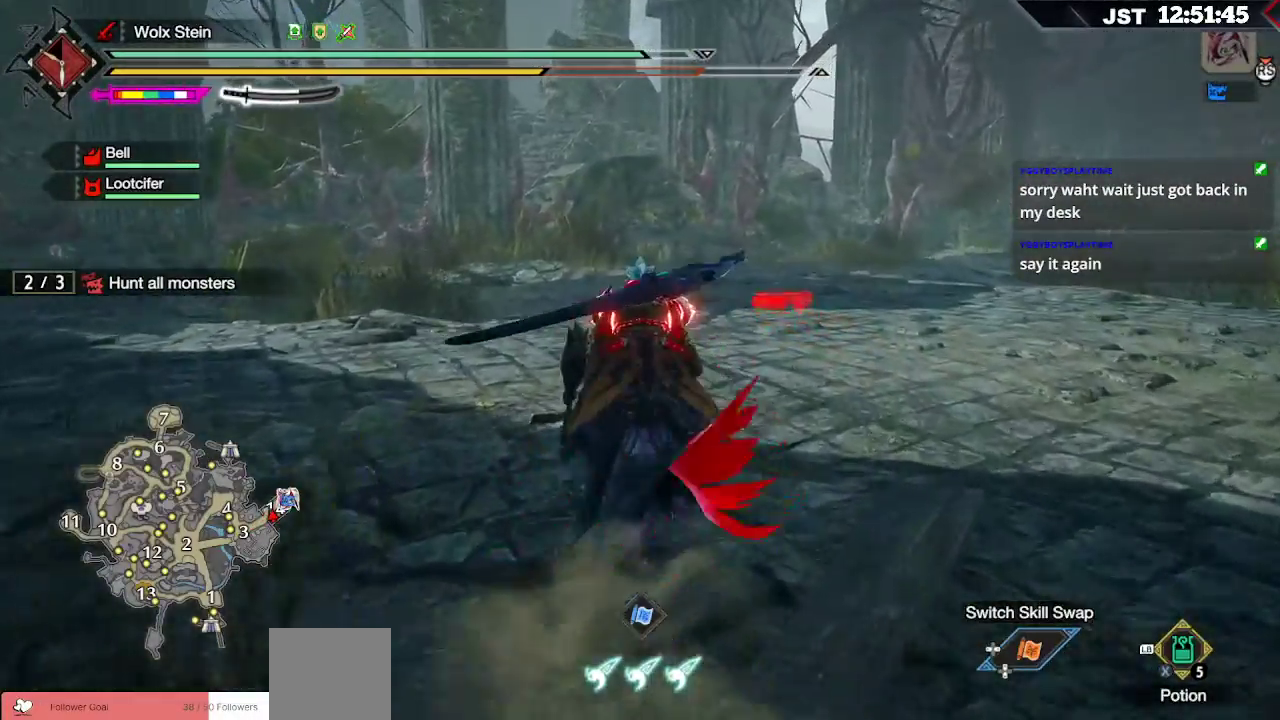
Gameplay with a controller (Xbox layout); each line is a JSON object with the inputs held at the frame after it (dt_ms = milliseconds from this image to that frame). "events" lists button and stick changes between this image and that frame as [ms after this image, input, new state], when the widget could be followed in between.
{"dt_ms": 500, "buttons": [], "left_stick": "up", "right_stick": "right", "events": [[283, "right_stick", "right"]]}
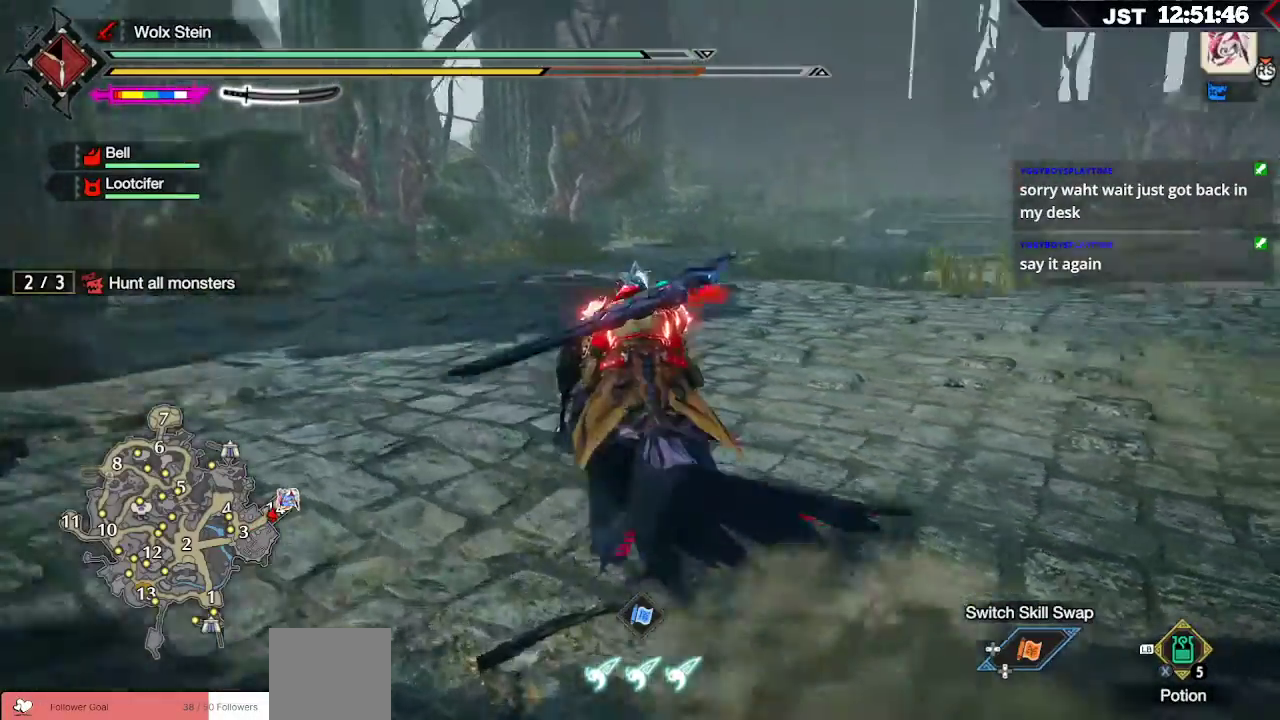
{"dt_ms": 500, "buttons": [], "left_stick": "up", "right_stick": "center", "events": [[483, "right_stick", "center"]]}
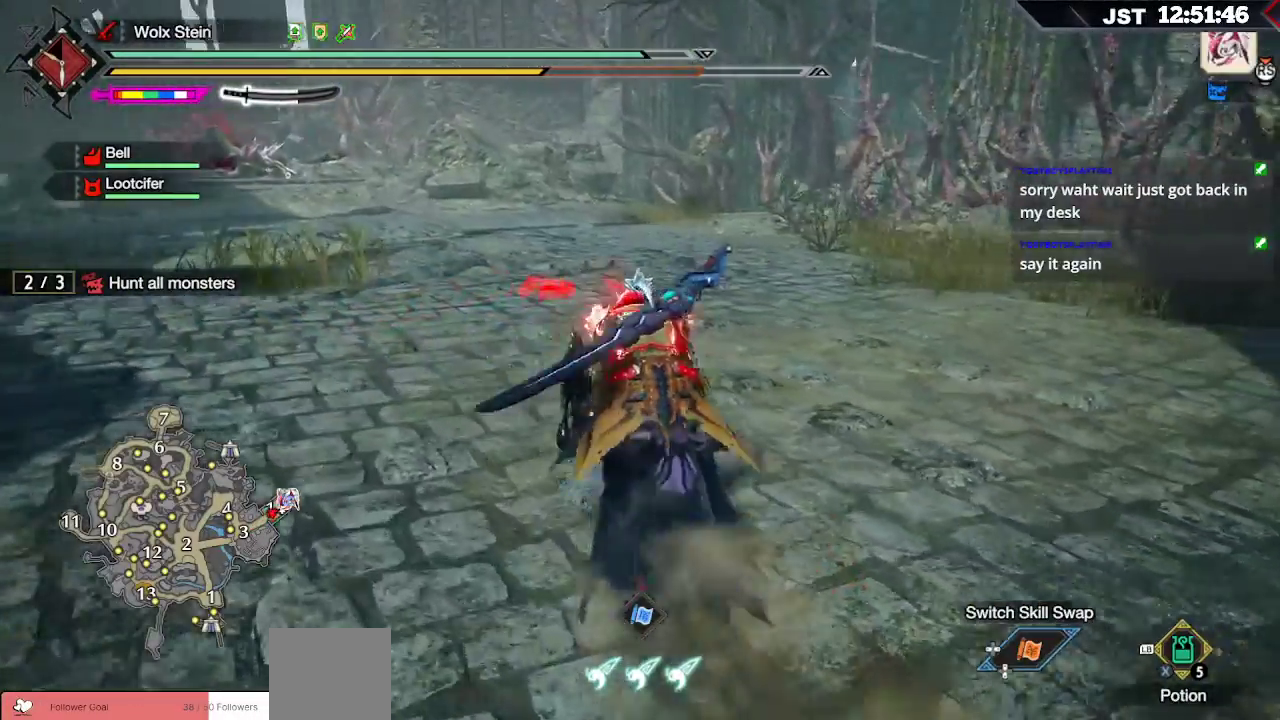
{"dt_ms": 500, "buttons": [], "left_stick": "up-left", "right_stick": "left", "events": [[67, "left_stick", "up-left"], [133, "right_stick", "left"]]}
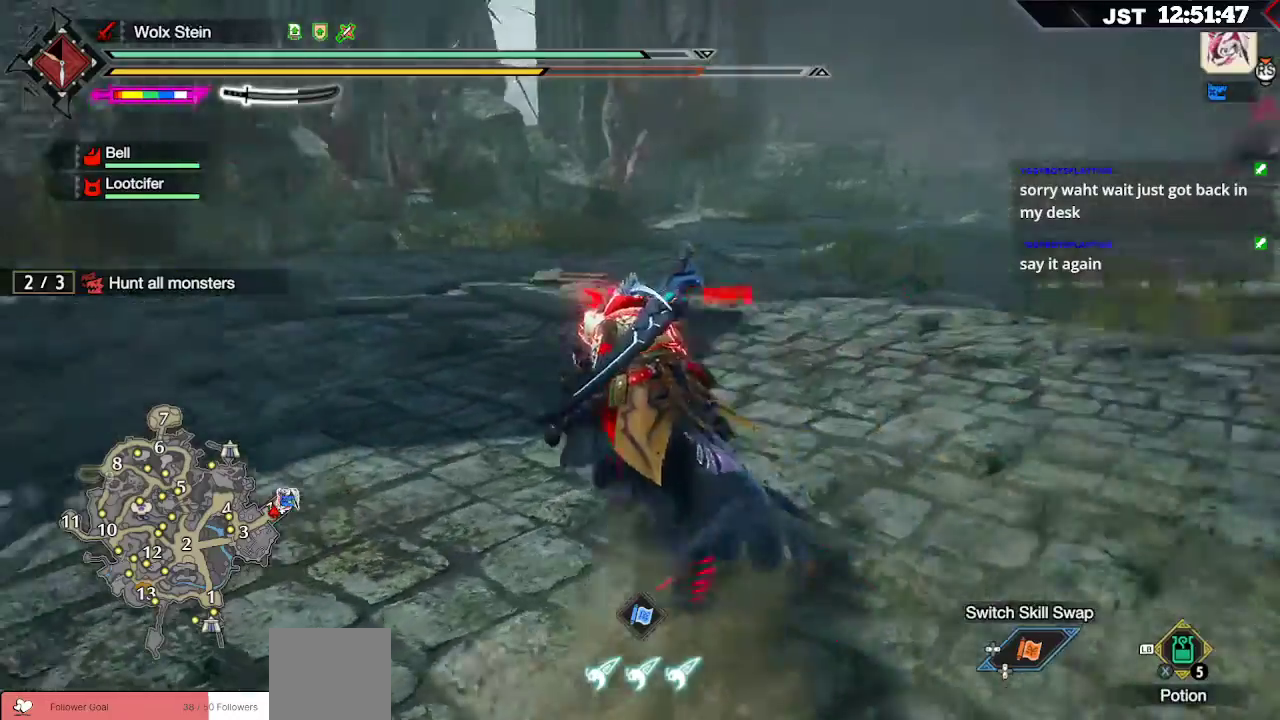
{"dt_ms": 500, "buttons": [], "left_stick": "up", "right_stick": "right", "events": [[133, "right_stick", "center"], [250, "left_stick", "up"], [367, "right_stick", "right"]]}
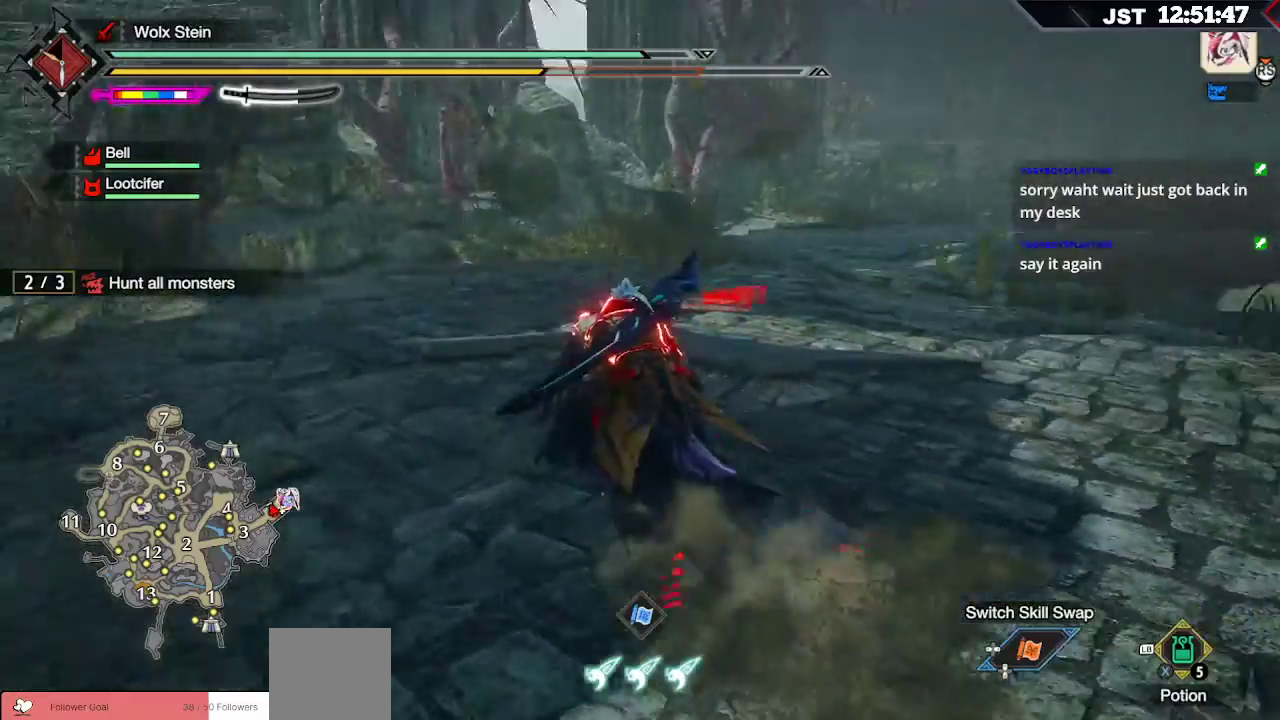
{"dt_ms": 500, "buttons": [], "left_stick": "up", "right_stick": "center", "events": [[133, "right_stick", "center"]]}
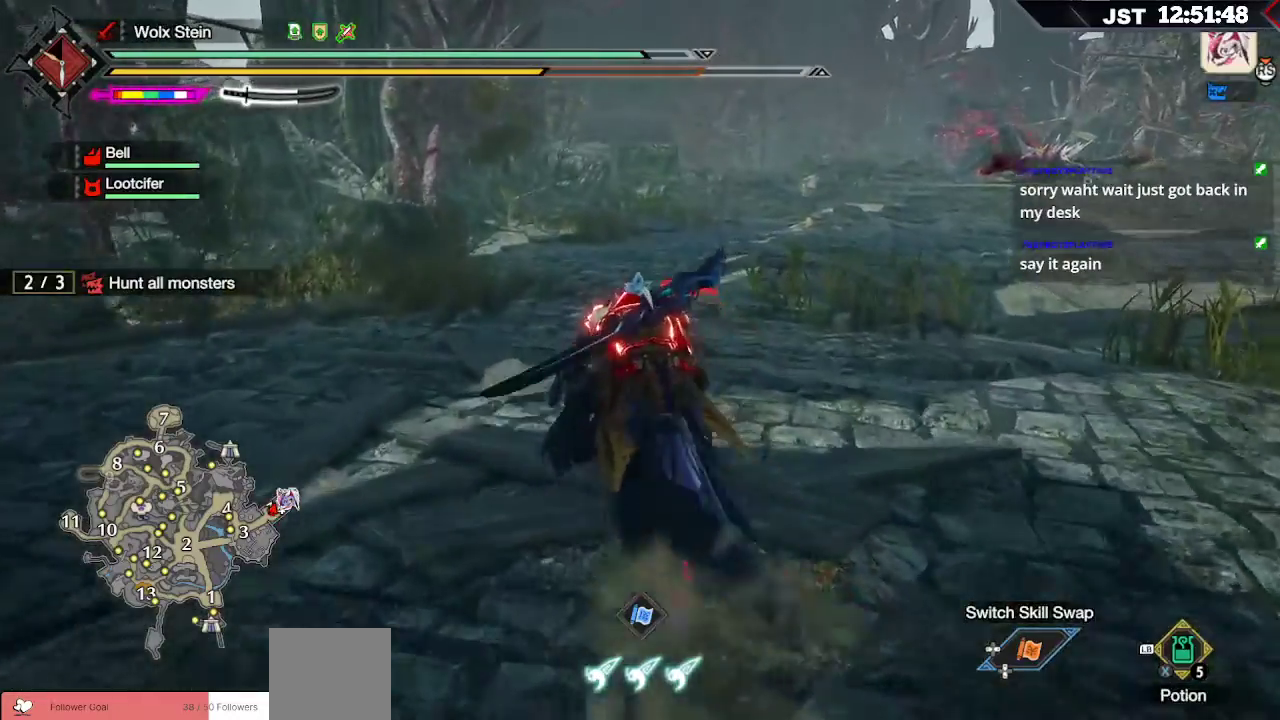
{"dt_ms": 500, "buttons": [], "left_stick": "up", "right_stick": "center", "events": []}
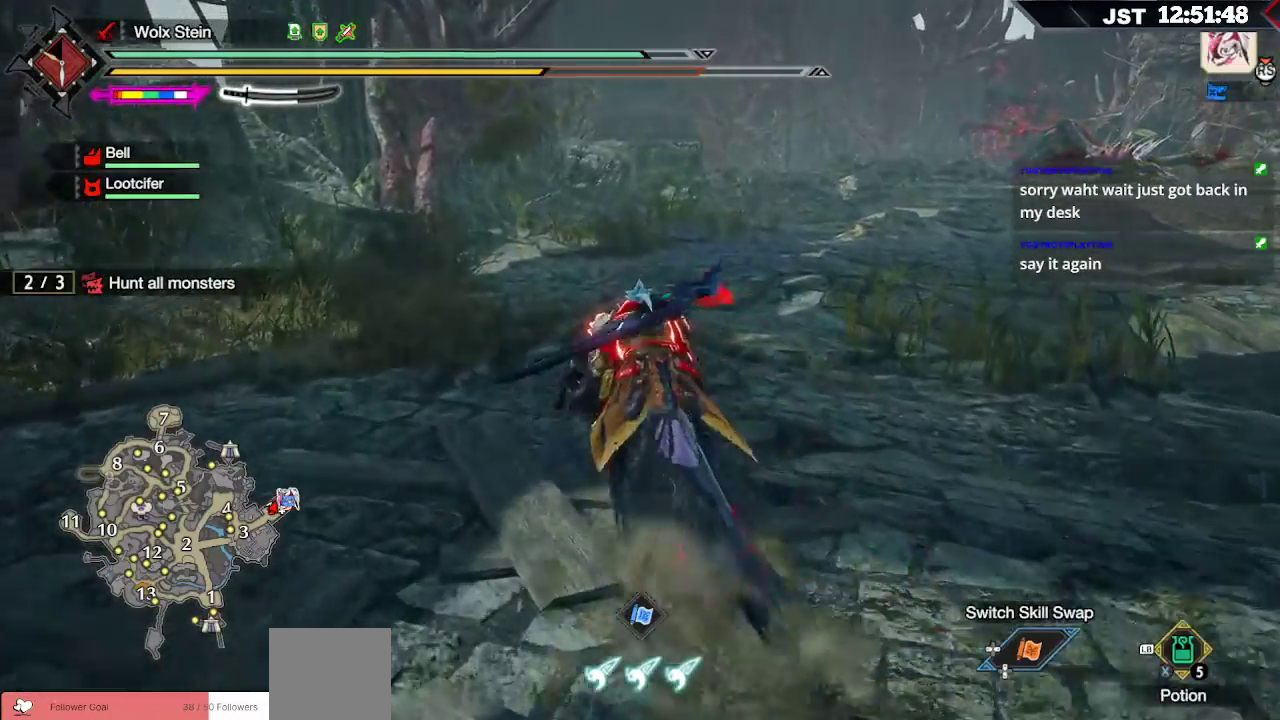
{"dt_ms": 500, "buttons": [], "left_stick": "up", "right_stick": "center", "events": []}
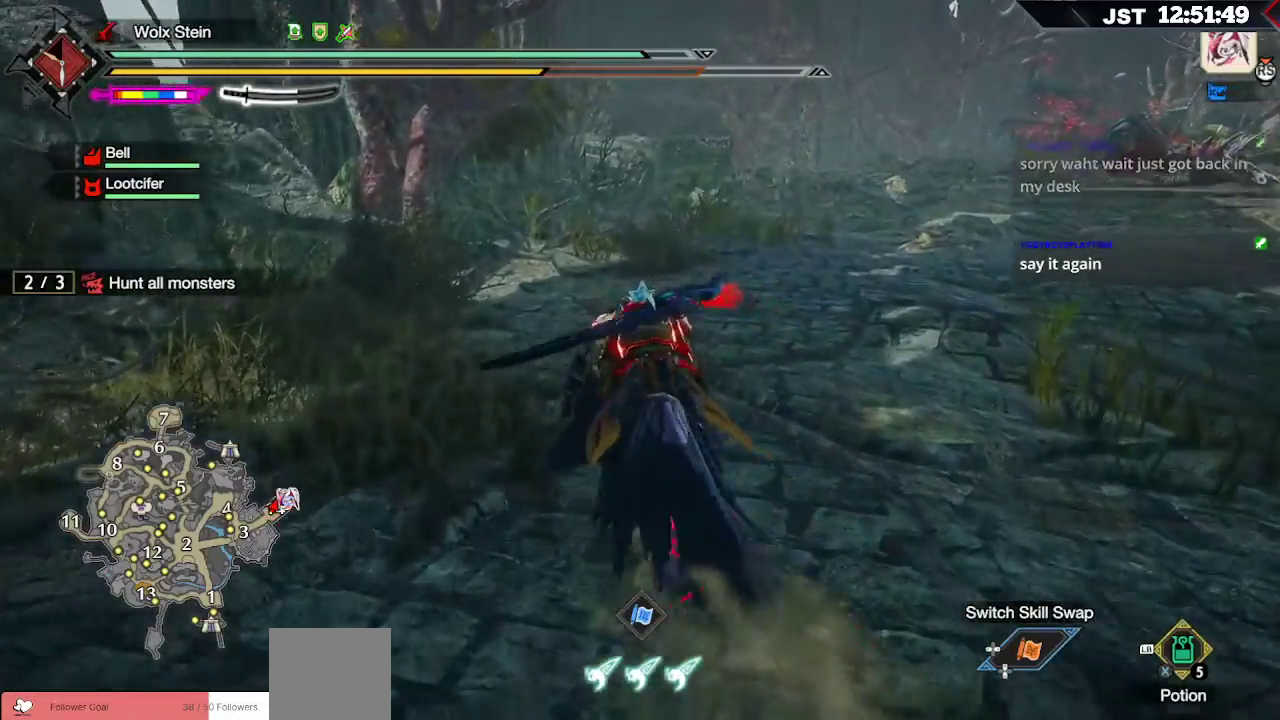
{"dt_ms": 500, "buttons": [], "left_stick": "up", "right_stick": "center", "events": [[117, "right_stick", "right"], [233, "right_stick", "center"]]}
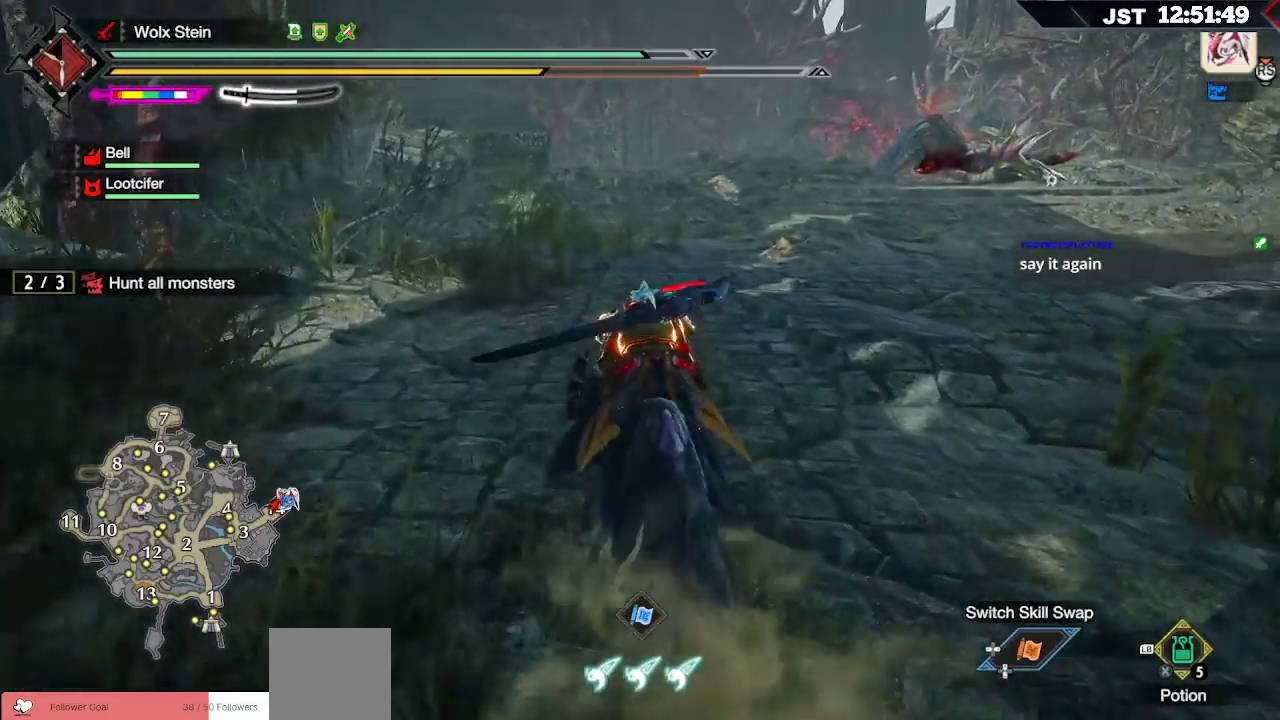
{"dt_ms": 500, "buttons": [], "left_stick": "up", "right_stick": "down-right", "events": [[67, "A", "down"], [217, "A", "up"], [500, "right_stick", "down-right"]]}
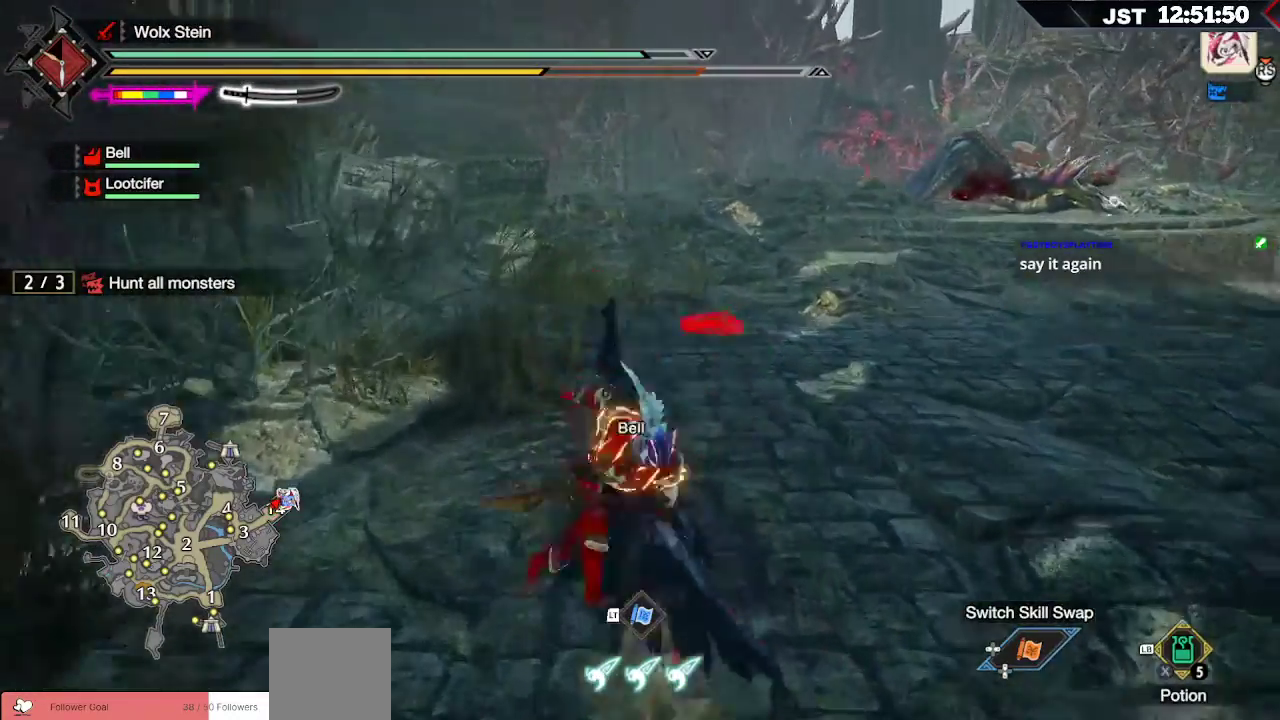
{"dt_ms": 500, "buttons": [], "left_stick": "up", "right_stick": "center", "events": [[50, "right_stick", "right"], [250, "right_stick", "center"]]}
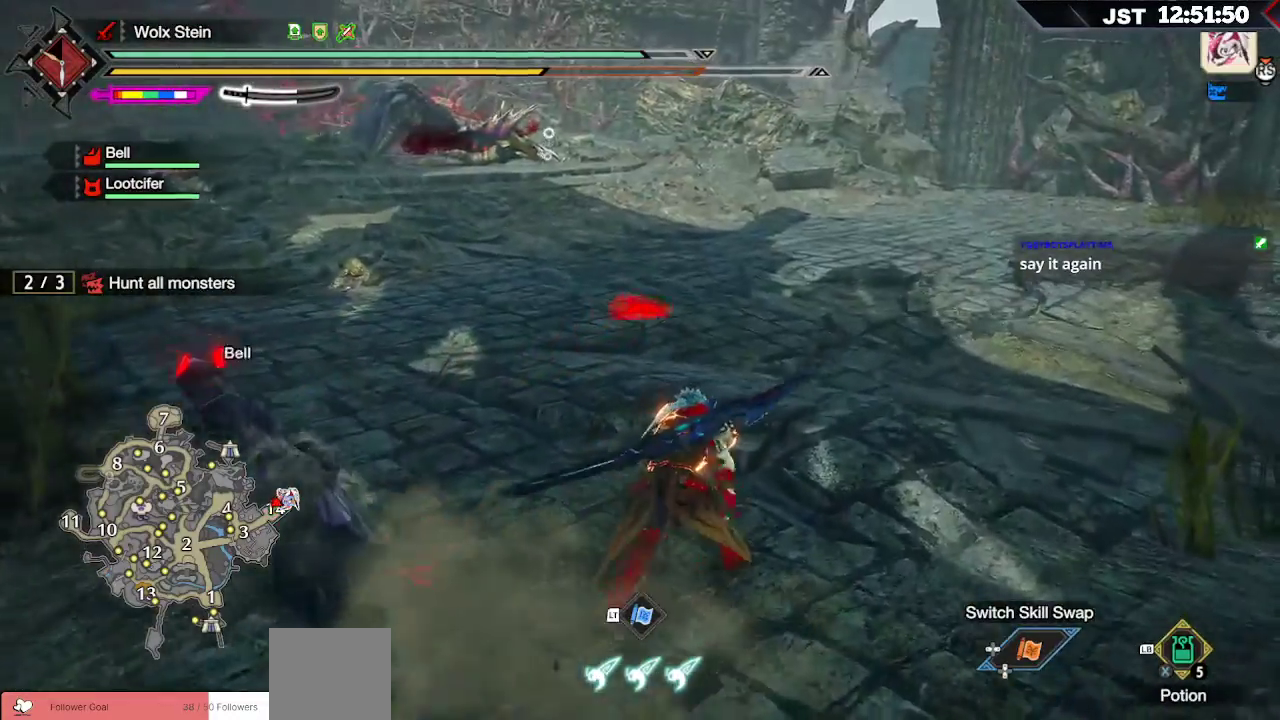
{"dt_ms": 500, "buttons": [], "left_stick": "up", "right_stick": "center", "events": []}
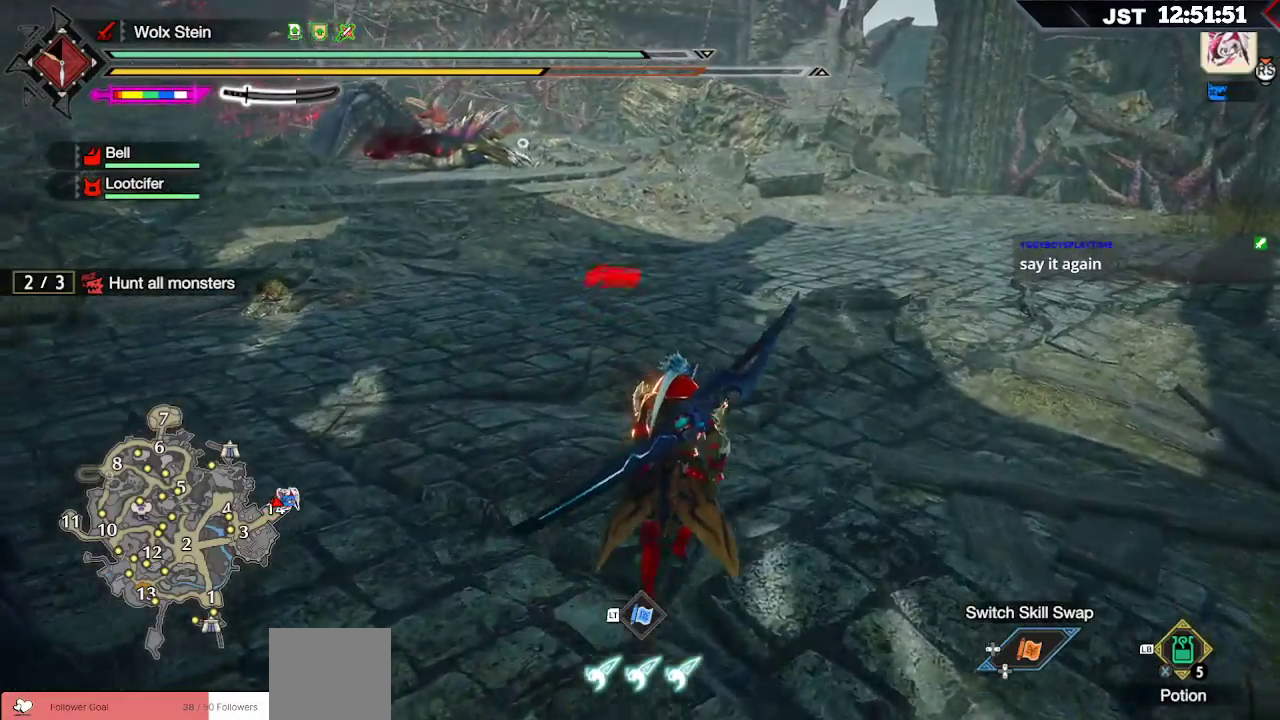
{"dt_ms": 500, "buttons": [], "left_stick": "up", "right_stick": "center", "events": []}
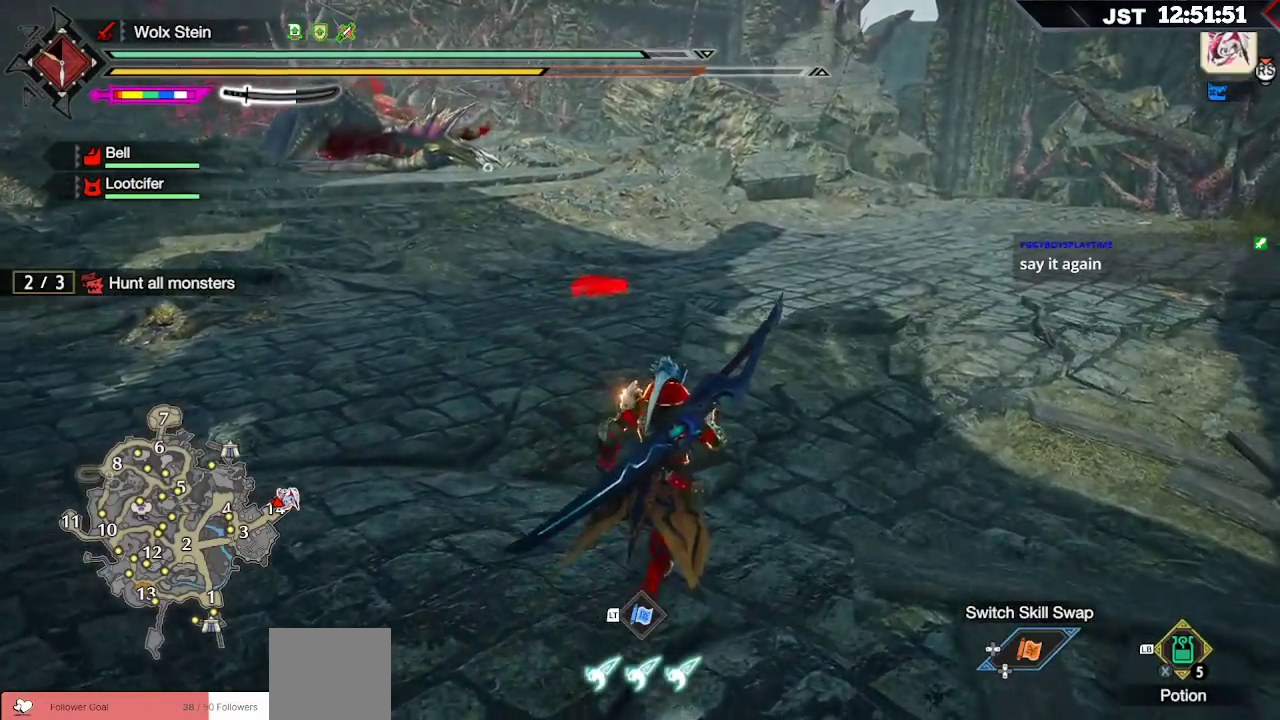
{"dt_ms": 500, "buttons": [], "left_stick": "up", "right_stick": "center", "events": []}
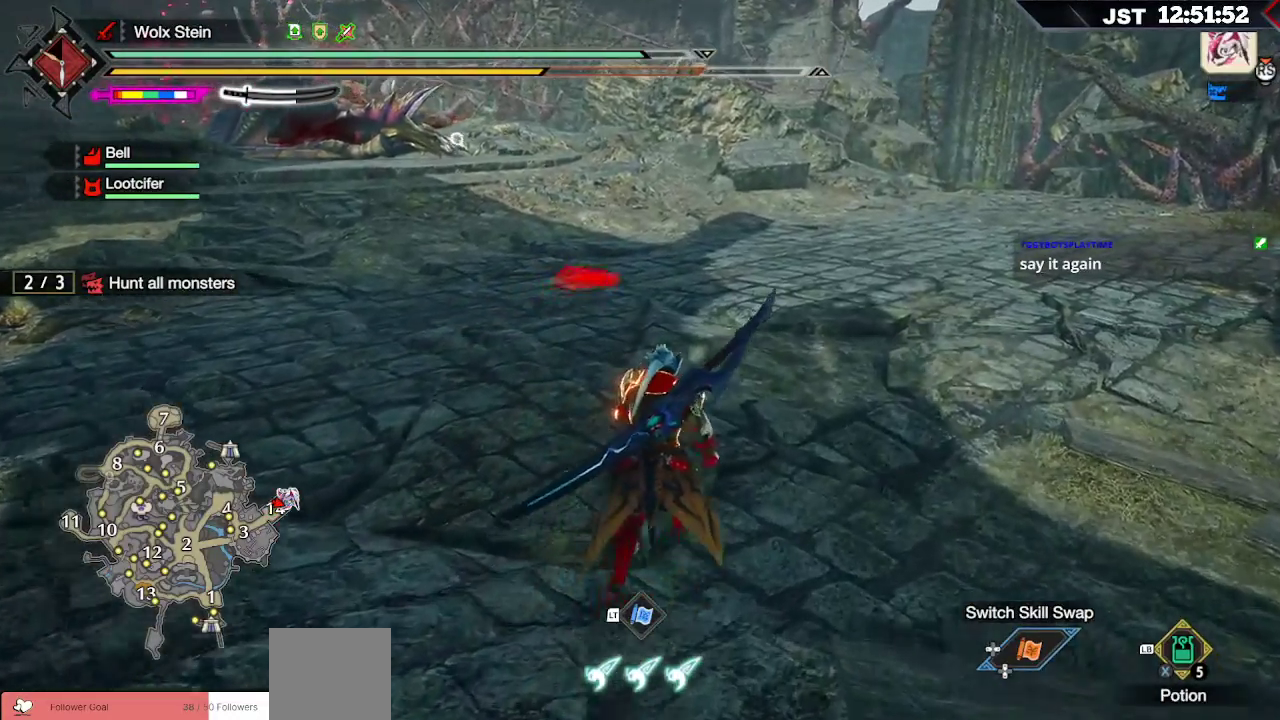
{"dt_ms": 1000, "buttons": ["L1"], "left_stick": "up", "right_stick": "center"}
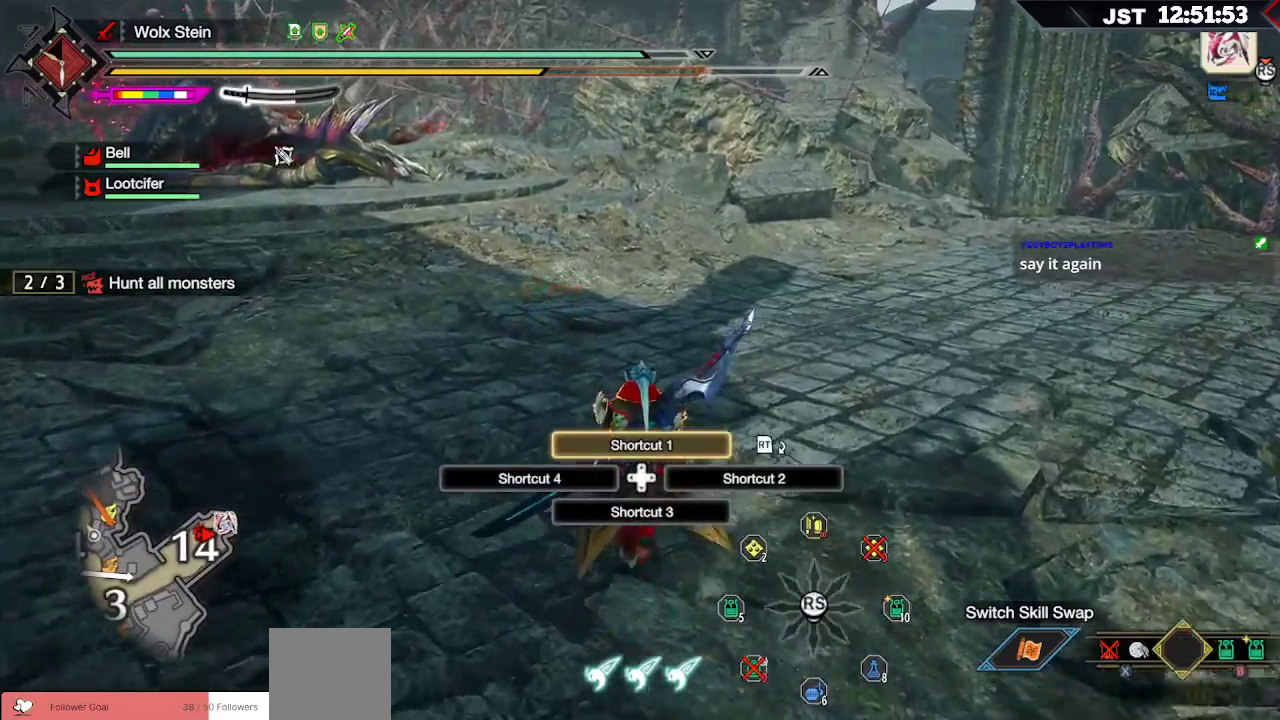
{"dt_ms": 500, "buttons": ["L1", "L2"], "left_stick": "up", "right_stick": "center", "events": [[83, "X", "down"], [167, "X", "up"], [283, "X", "down"], [350, "X", "up"], [450, "X", "down"], [500, "L2", "down"], [500, "X", "up"]]}
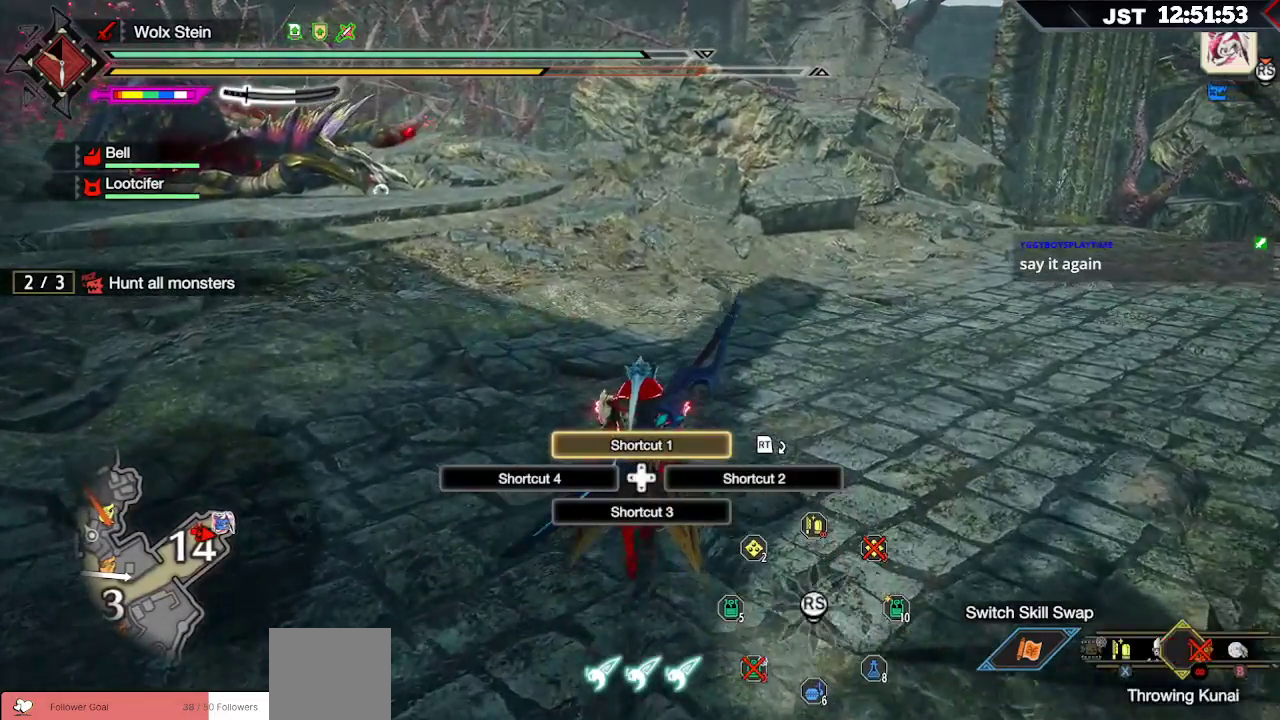
{"dt_ms": 500, "buttons": ["L1"], "left_stick": "up", "right_stick": "center", "events": [[100, "L2", "up"], [100, "X", "down"], [183, "X", "up"], [217, "L2", "down"], [267, "X", "down"], [283, "L2", "up"], [350, "L2", "down"], [350, "X", "up"], [433, "L2", "up"], [433, "X", "down"], [500, "X", "up"]]}
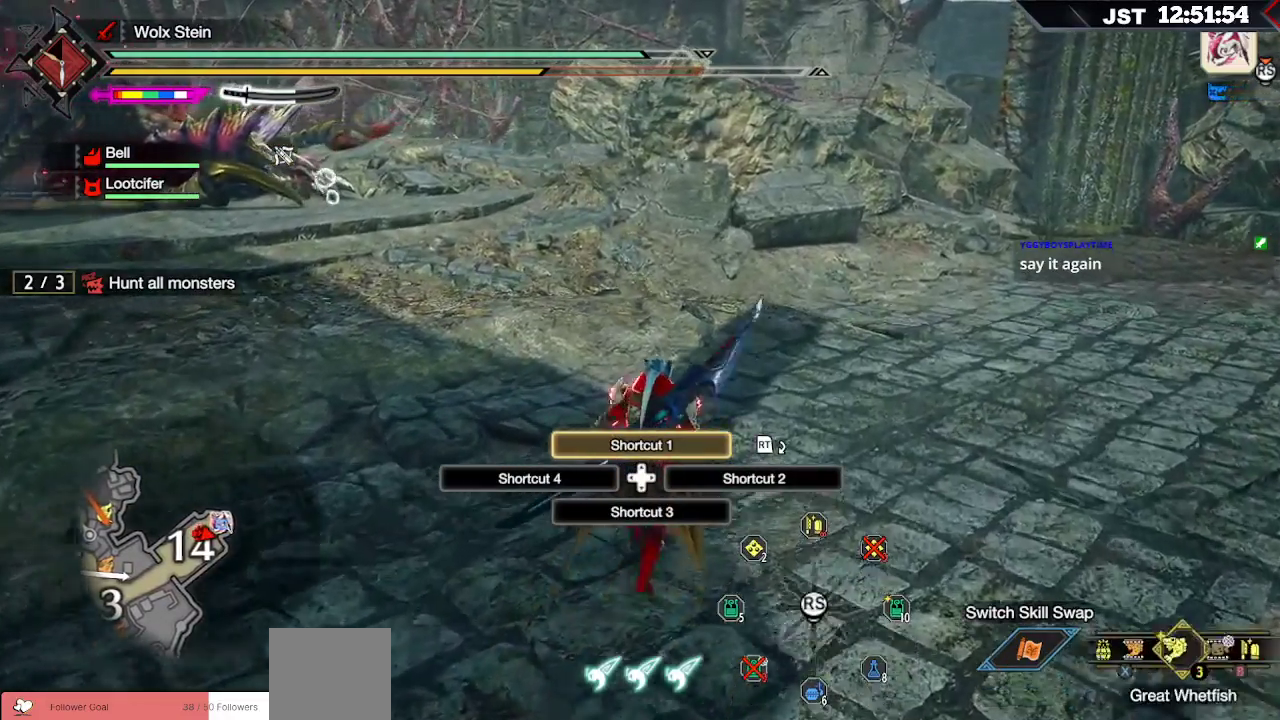
{"dt_ms": 500, "buttons": ["L1", "L2"], "left_stick": "up", "right_stick": "center"}
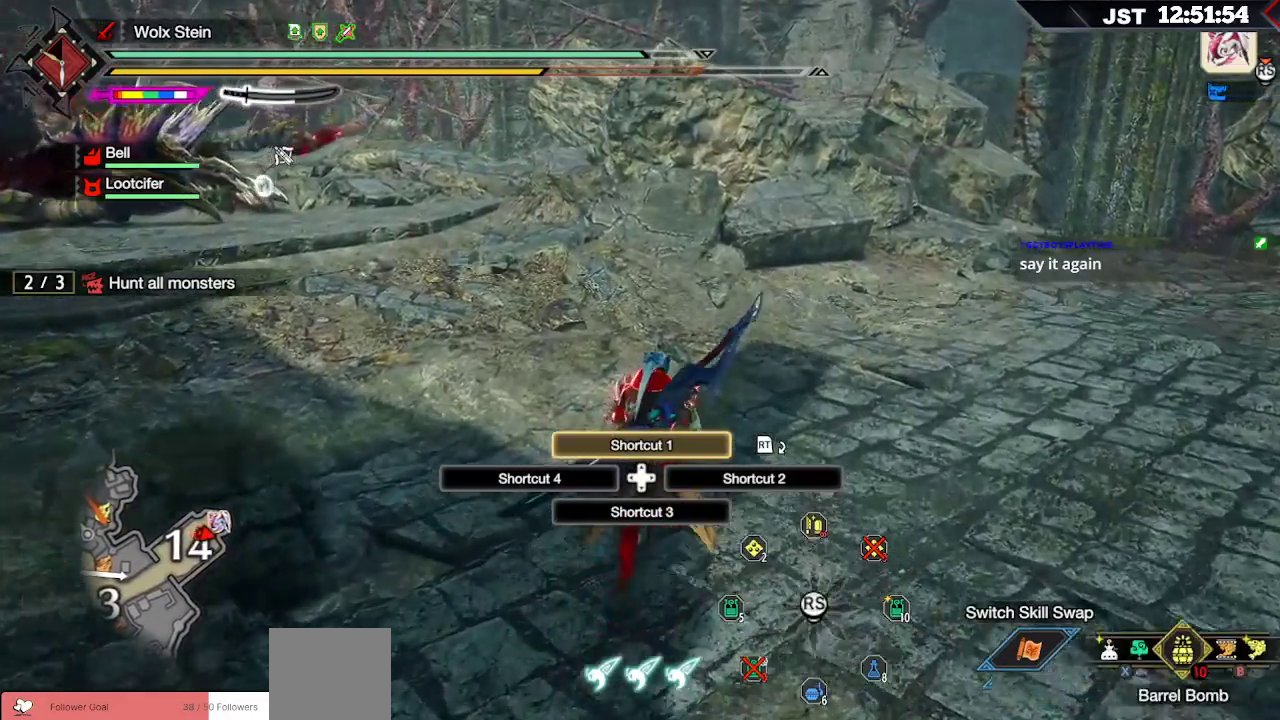
{"dt_ms": 500, "buttons": [], "left_stick": "center", "right_stick": "center", "events": [[50, "L1", "up"], [50, "L2", "up"], [117, "left_stick", "center"], [233, "right_stick", "left"], [500, "right_stick", "center"]]}
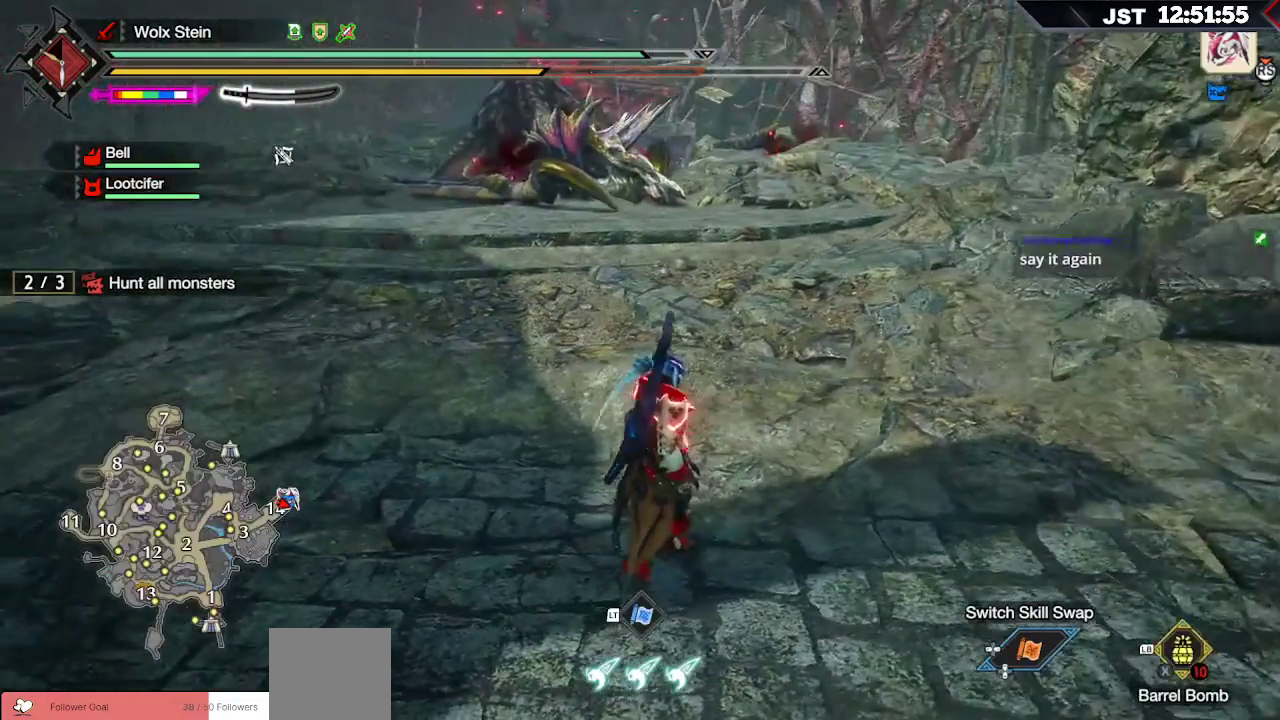
{"dt_ms": 500, "buttons": ["DPAD_DOWN"], "left_stick": "center", "right_stick": "center", "events": [[450, "DPAD_DOWN", "down"]]}
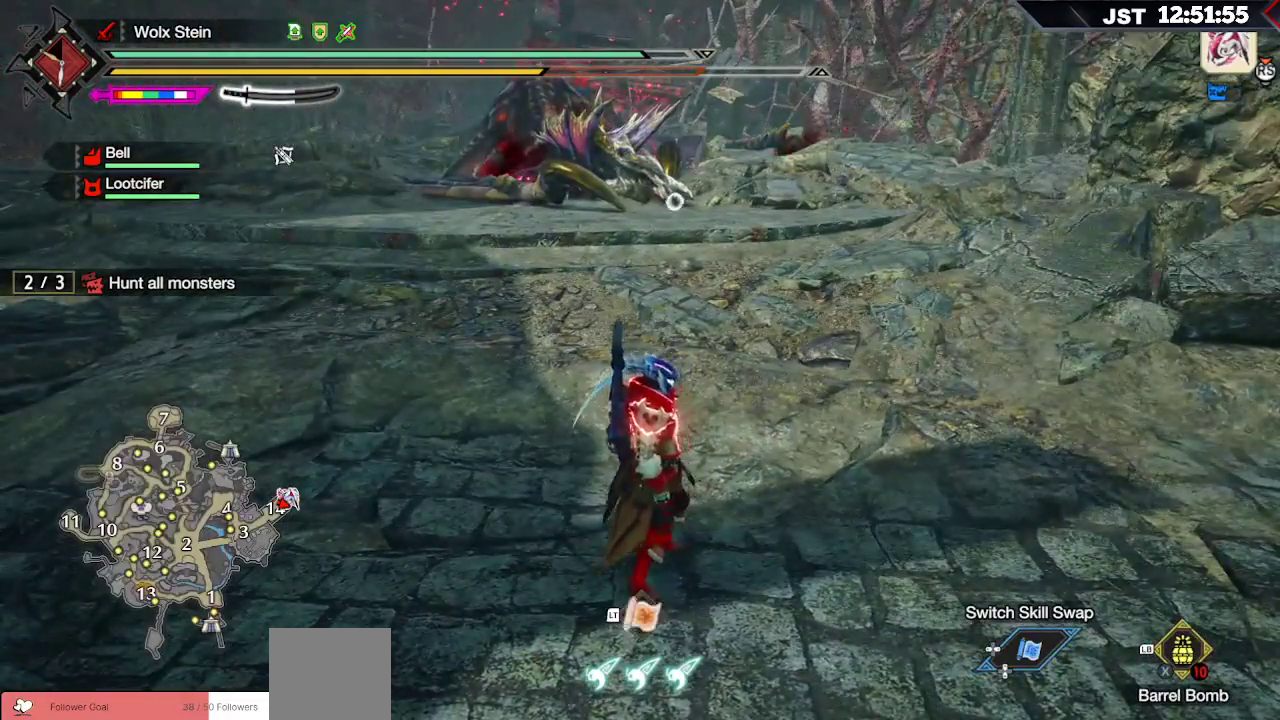
{"dt_ms": 500, "buttons": [], "left_stick": "center", "right_stick": "left", "events": [[83, "DPAD_DOWN", "up"], [383, "right_stick", "left"]]}
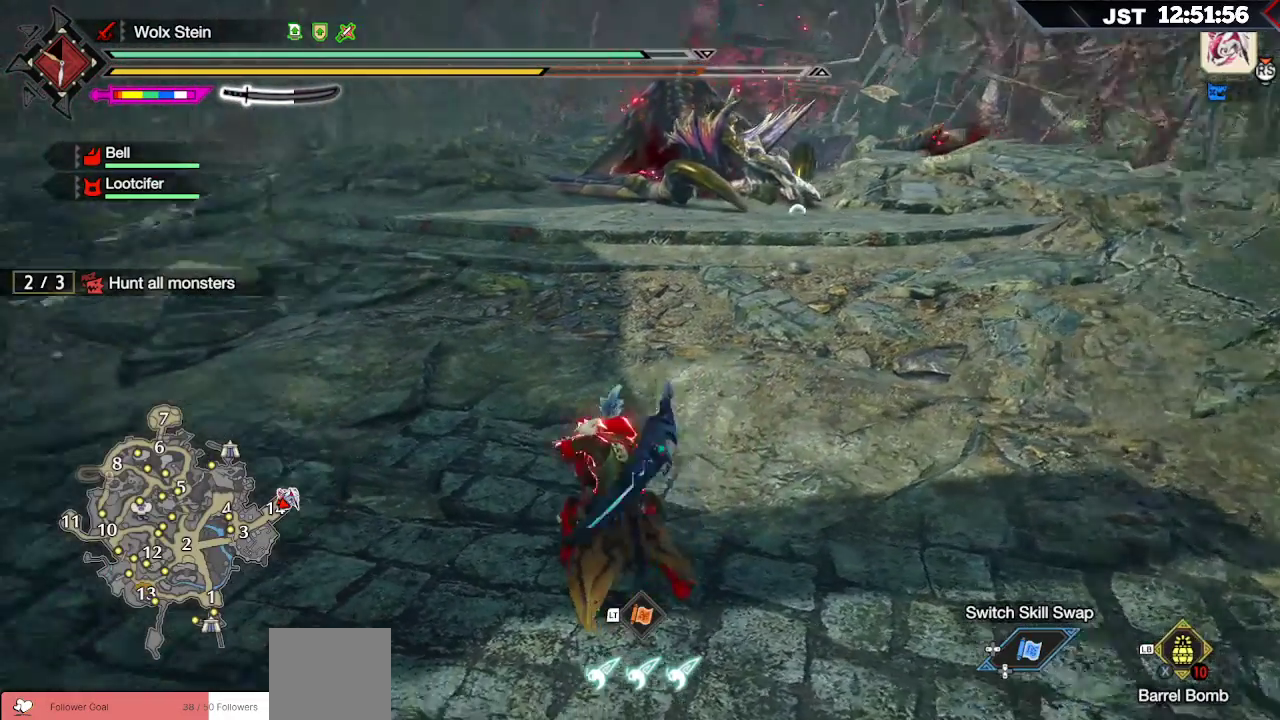
{"dt_ms": 500, "buttons": [], "left_stick": "up", "right_stick": "center", "events": [[50, "left_stick", "up"], [50, "right_stick", "center"]]}
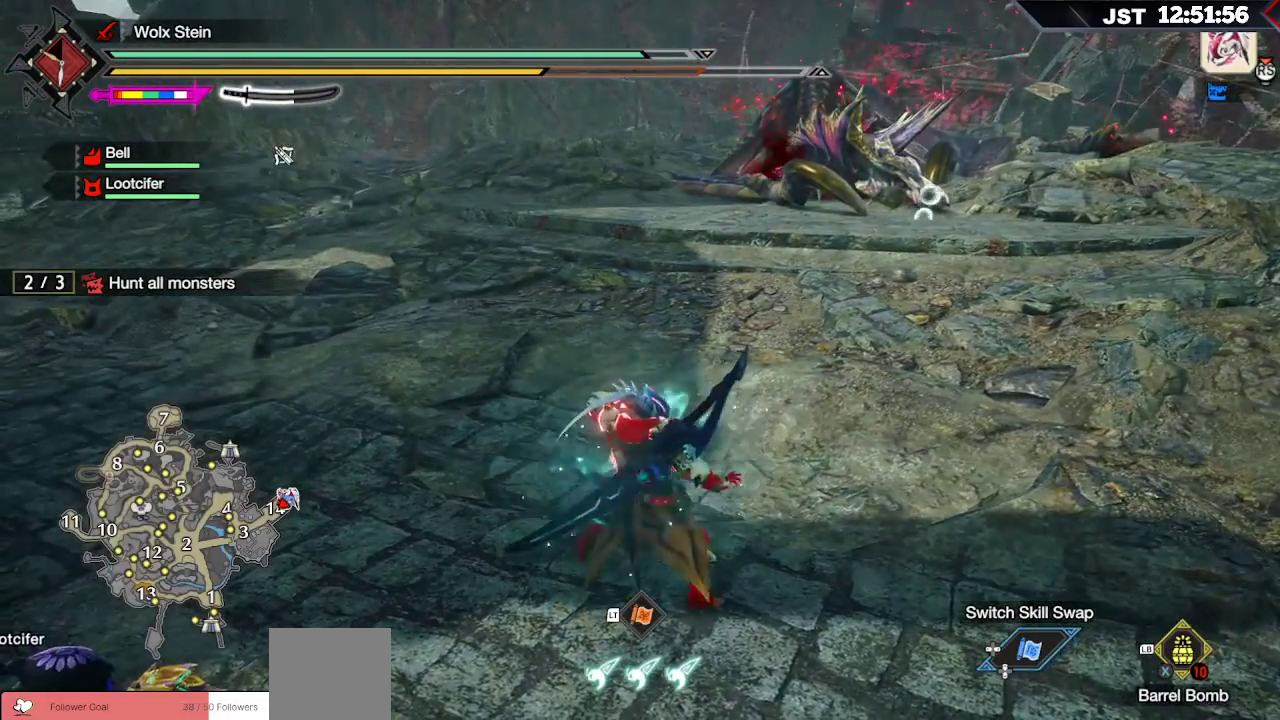
{"dt_ms": 500, "buttons": [], "left_stick": "up", "right_stick": "center", "events": []}
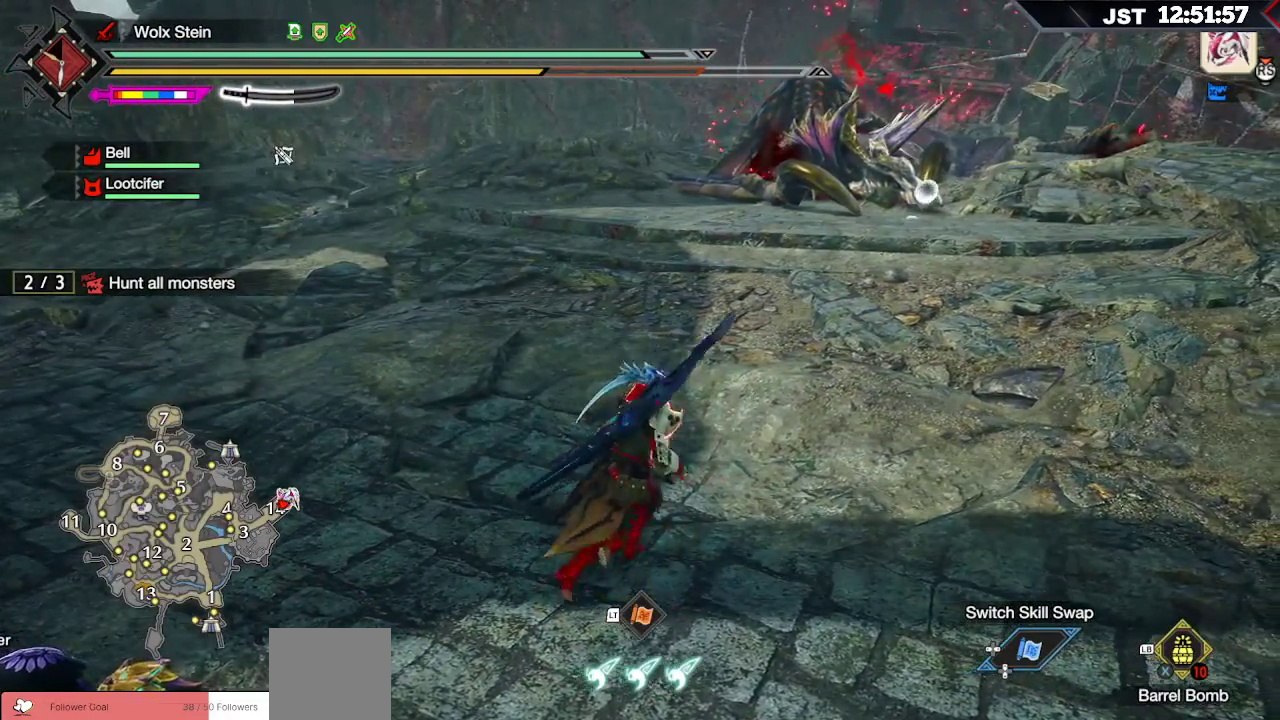
{"dt_ms": 500, "buttons": [], "left_stick": "up", "right_stick": "center", "events": []}
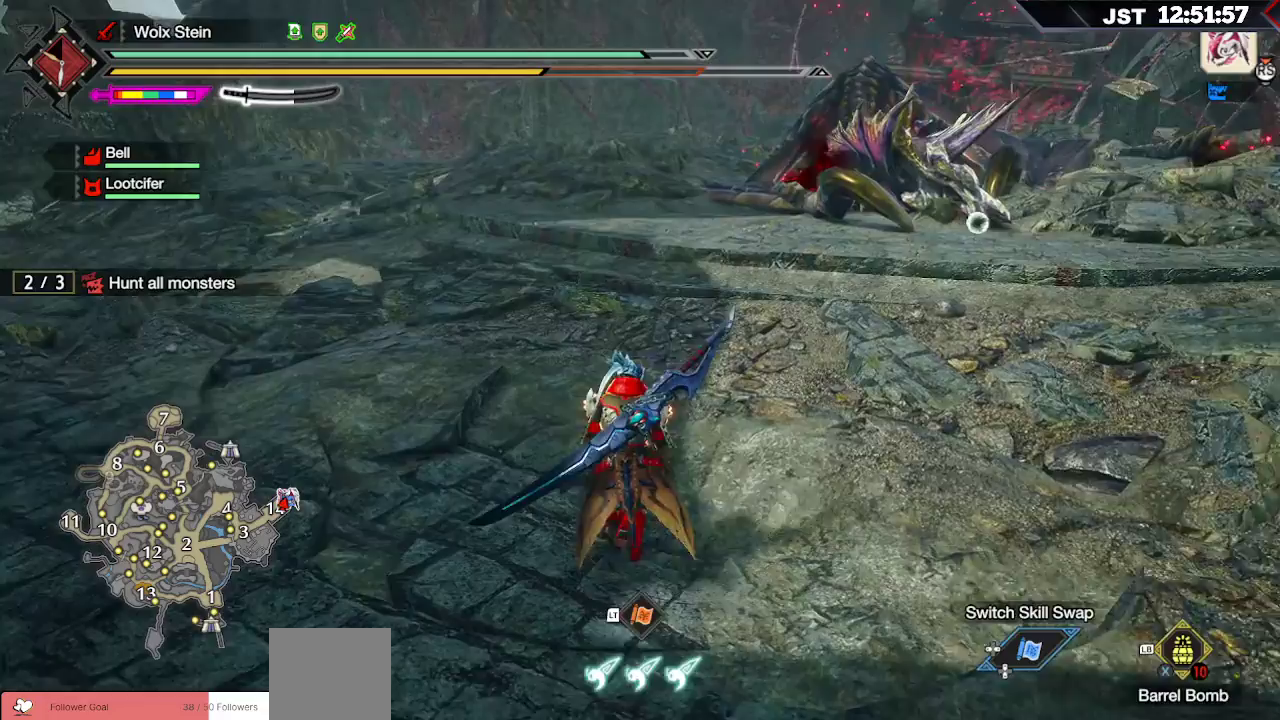
{"dt_ms": 500, "buttons": [], "left_stick": "up", "right_stick": "center", "events": [[100, "right_stick", "down-left"], [300, "right_stick", "center"]]}
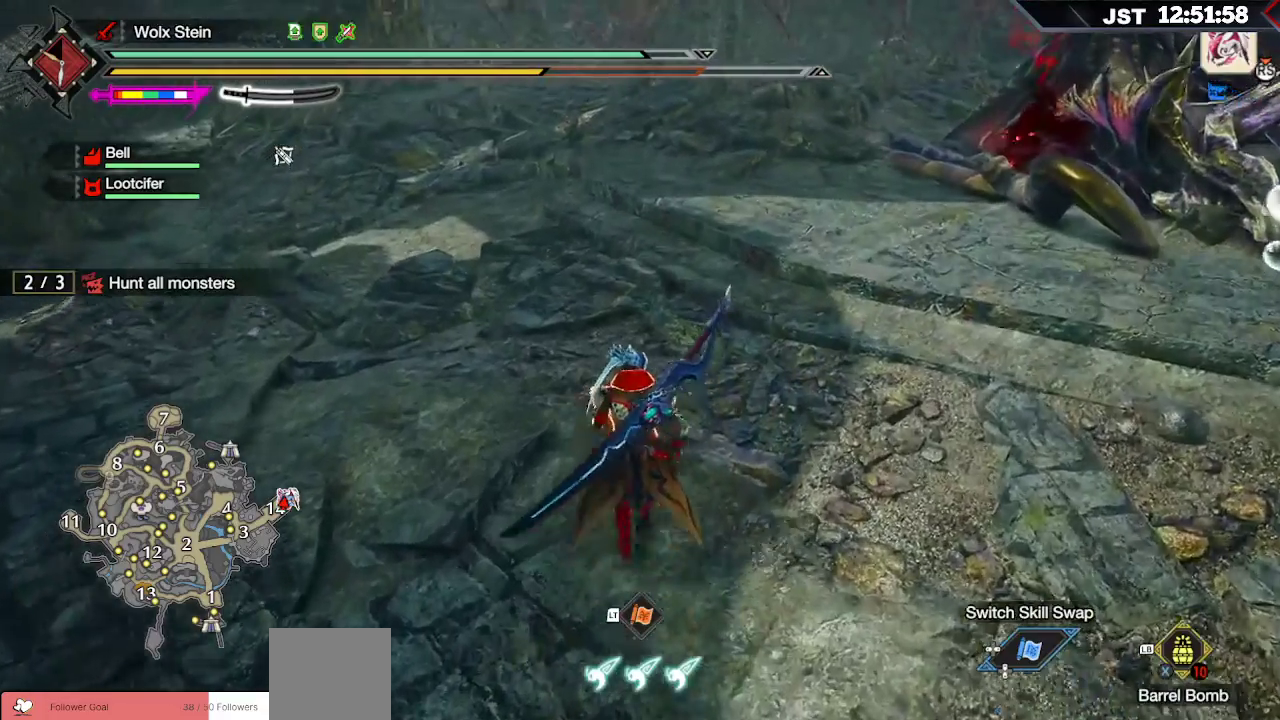
{"dt_ms": 500, "buttons": [], "left_stick": "center", "right_stick": "center", "events": [[83, "left_stick", "center"], [217, "DPAD_DOWN", "down"], [350, "DPAD_DOWN", "up"]]}
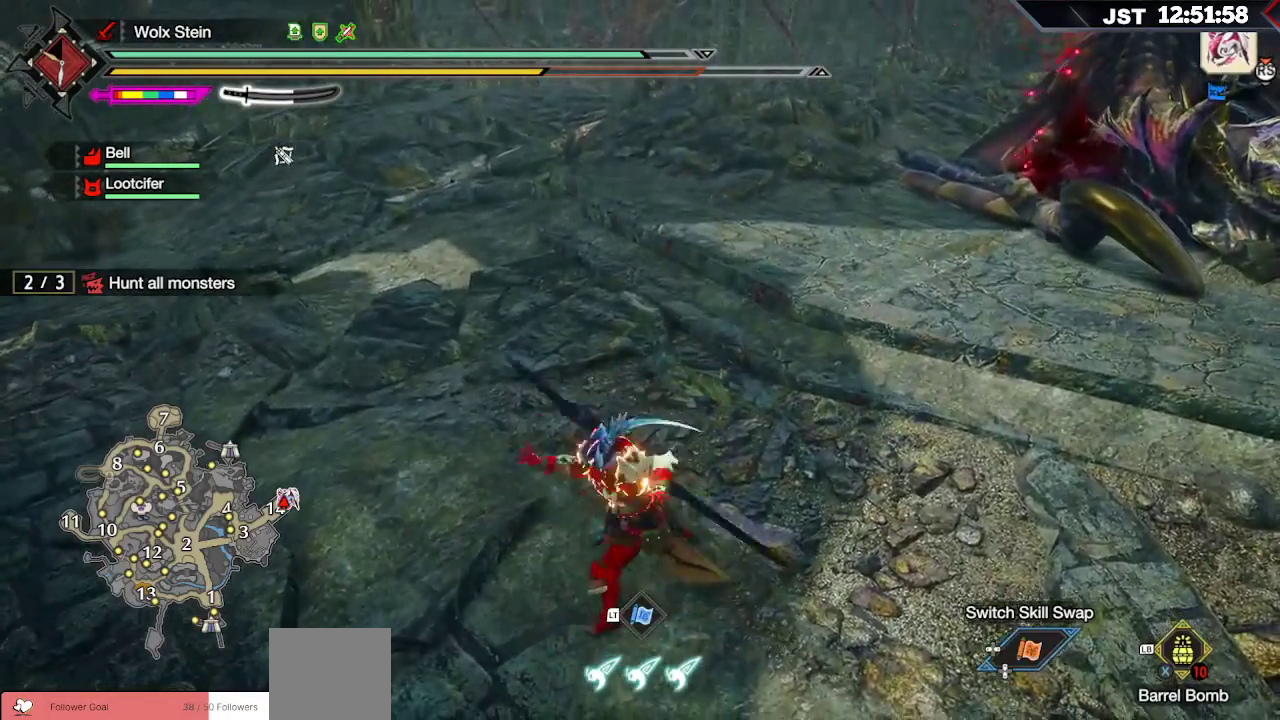
{"dt_ms": 500, "buttons": [], "left_stick": "up", "right_stick": "center", "events": [[183, "left_stick", "up"]]}
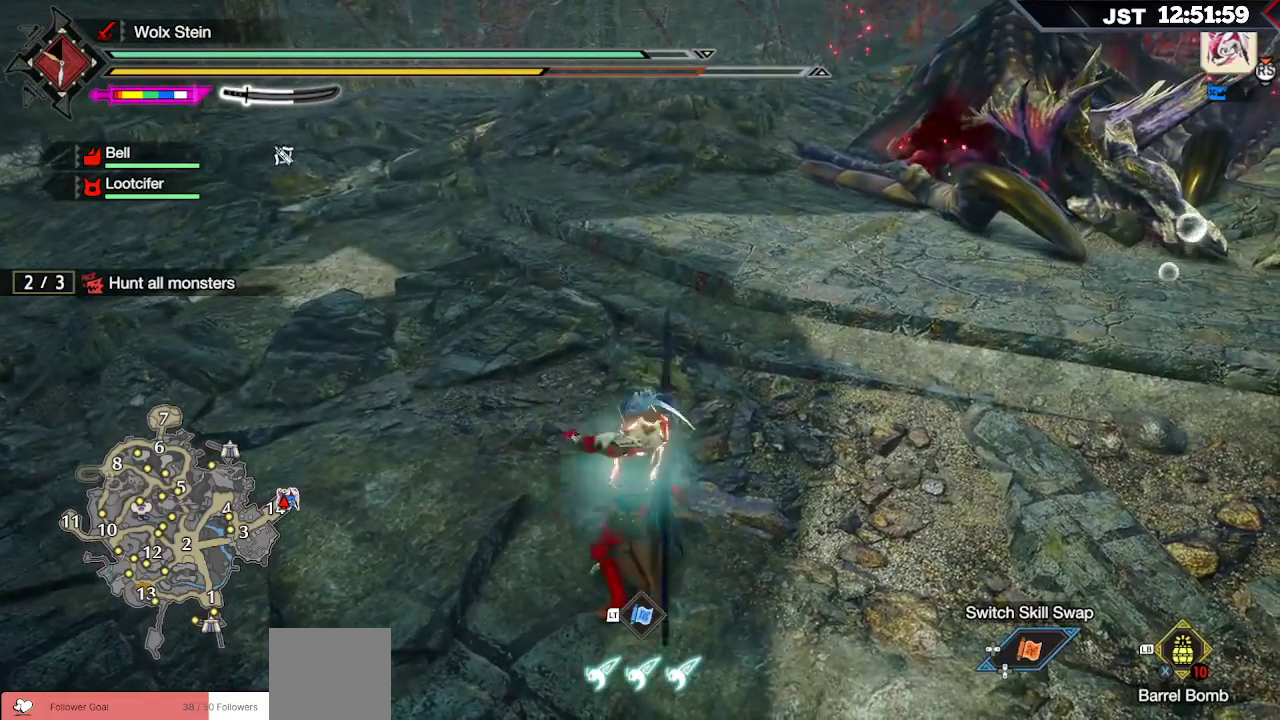
{"dt_ms": 500, "buttons": [], "left_stick": "up", "right_stick": "center", "events": []}
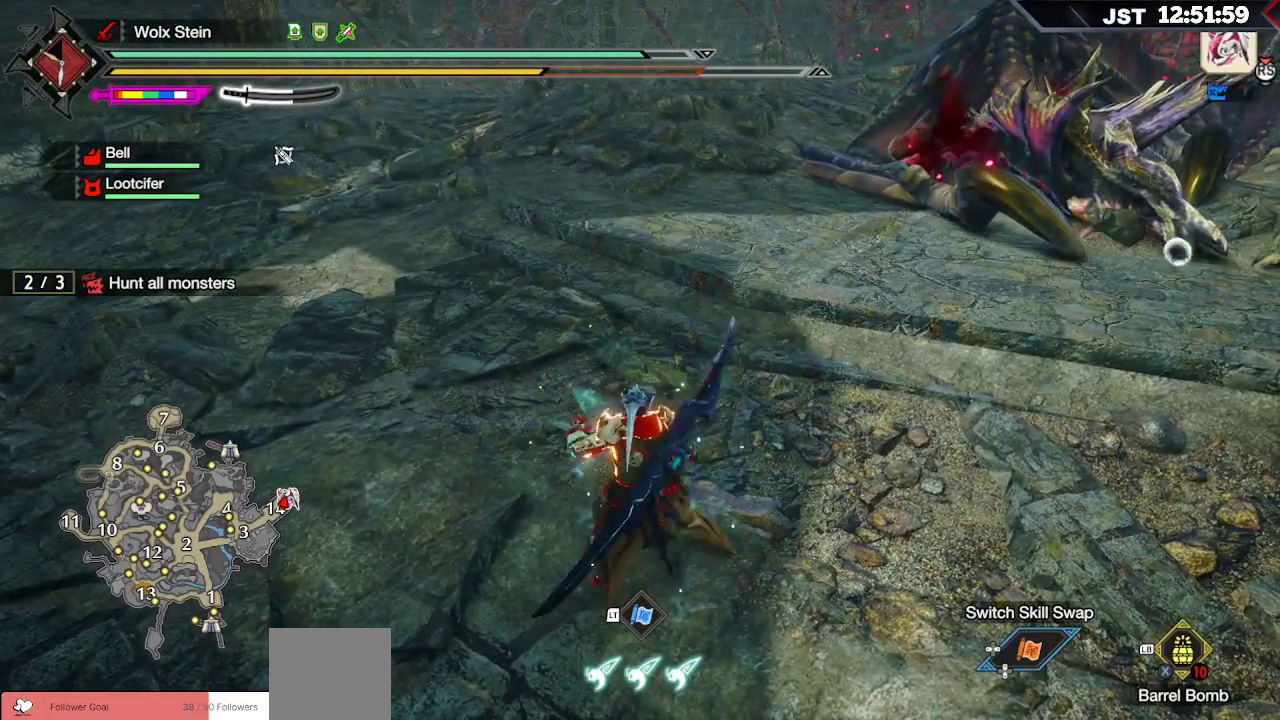
{"dt_ms": 500, "buttons": [], "left_stick": "up", "right_stick": "center", "events": []}